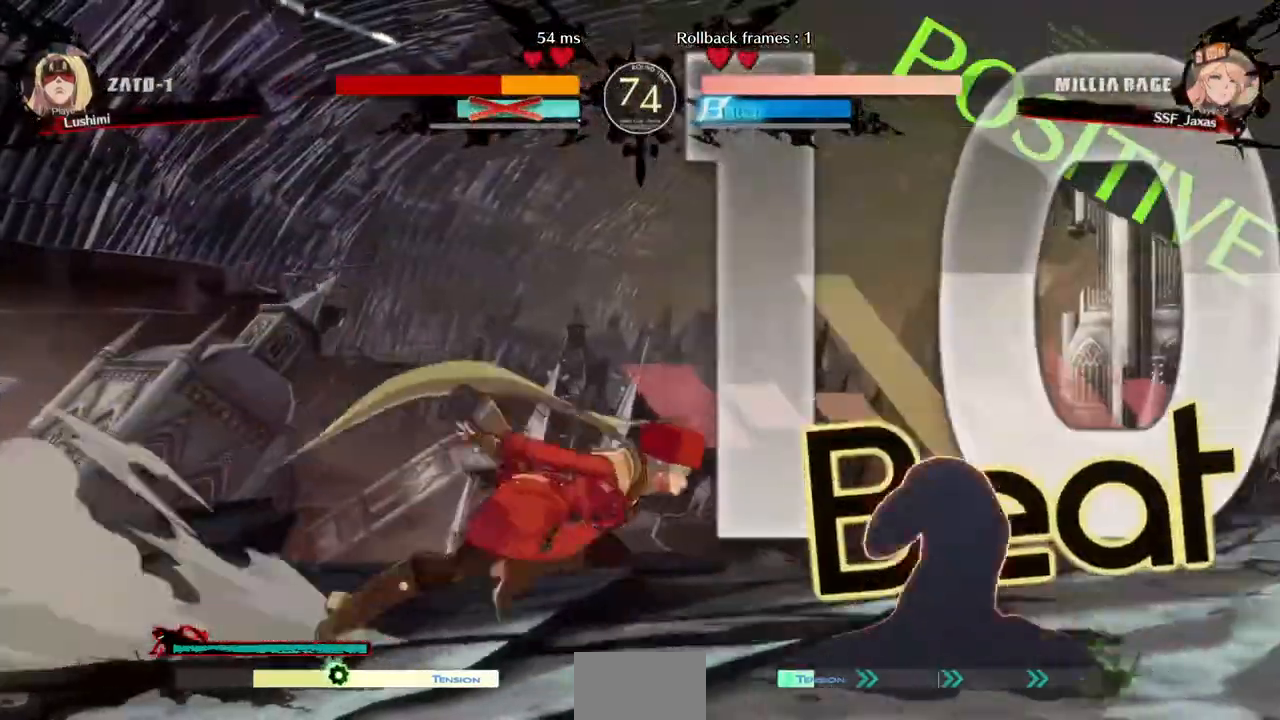
Gameplay with a controller (PlayStation layout); each line is a JSON object with the inputs held at the frame after it (dt_ms = milliseconds from this image to that frame). "events" lists button and stick changes between this image and that frame as [ms after this image, input, new state], when the widget could be followed in between. Not read: L3 R3 START.
{"dt_ms": 520, "buttons": [], "events": [[40, "R1", "down"], [120, "DPAD_RIGHT", "up"], [160, "R1", "up"]]}
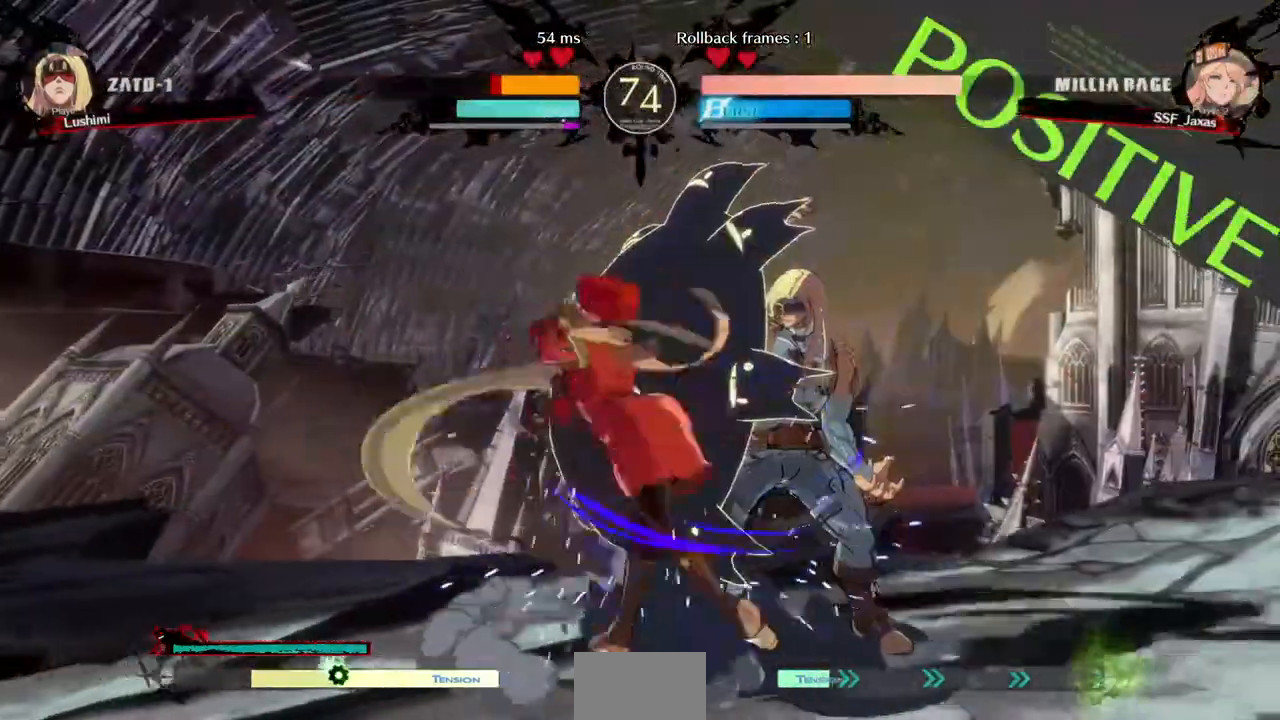
{"dt_ms": 480, "buttons": ["DPAD_DOWN", "DPAD_LEFT"]}
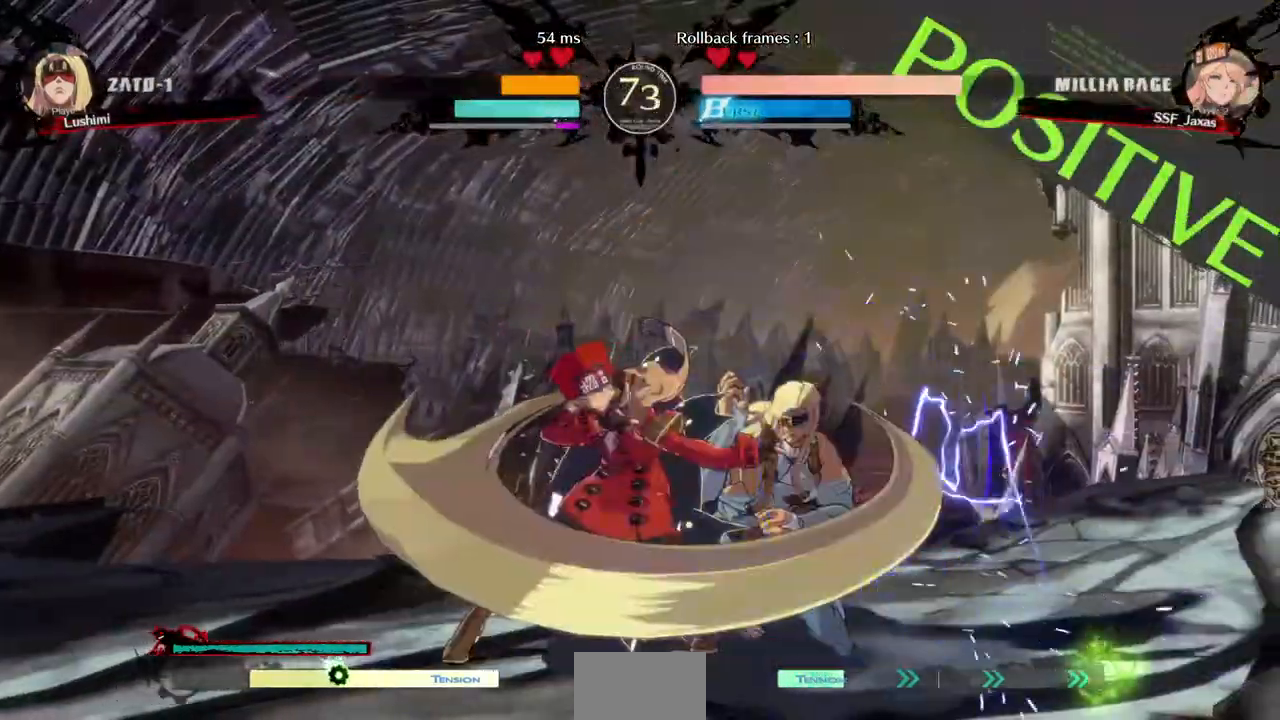
{"dt_ms": 1000, "buttons": ["DPAD_DOWN", "DPAD_LEFT"]}
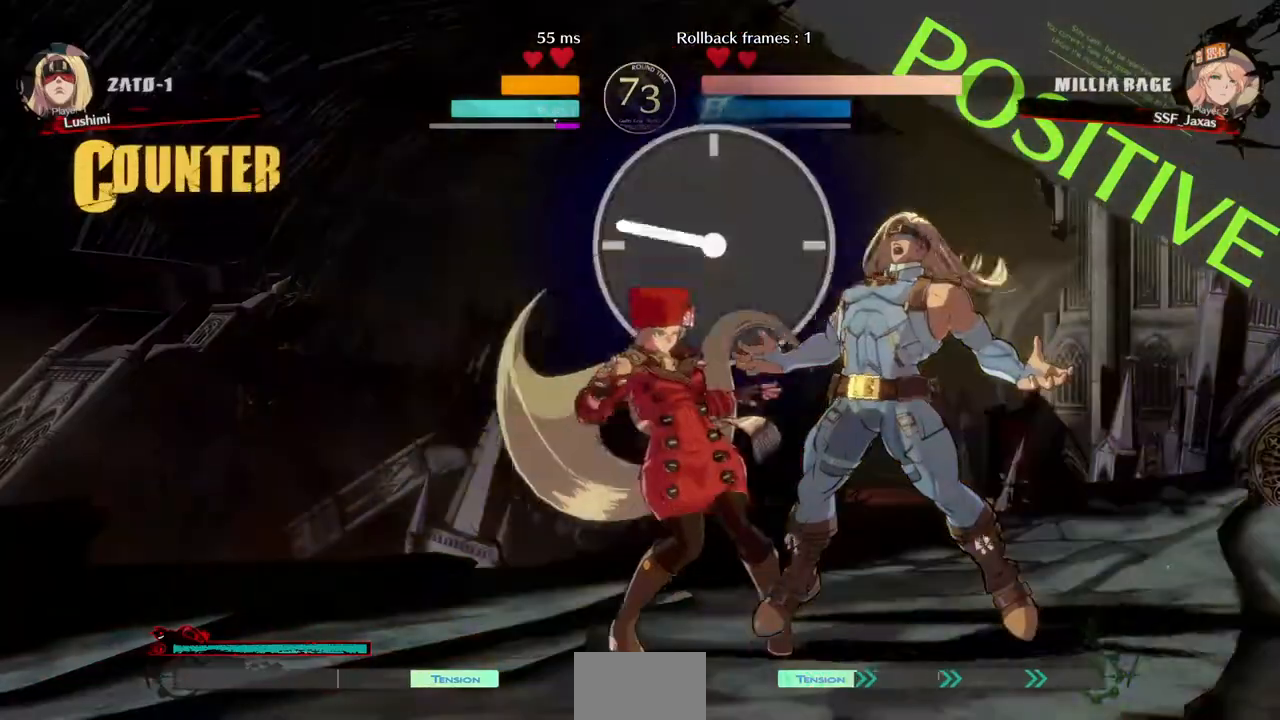
{"dt_ms": 520, "buttons": ["DPAD_DOWN", "DPAD_LEFT"], "events": []}
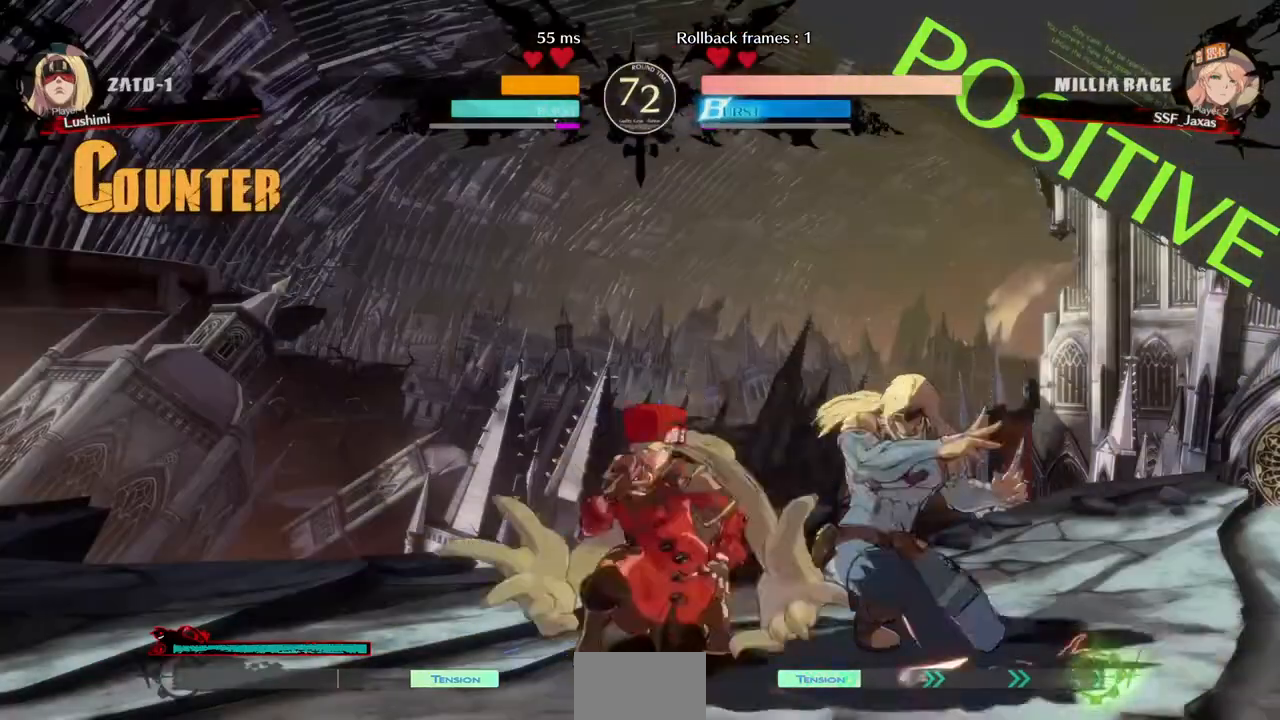
{"dt_ms": 480, "buttons": ["DPAD_DOWN", "DPAD_LEFT"], "events": []}
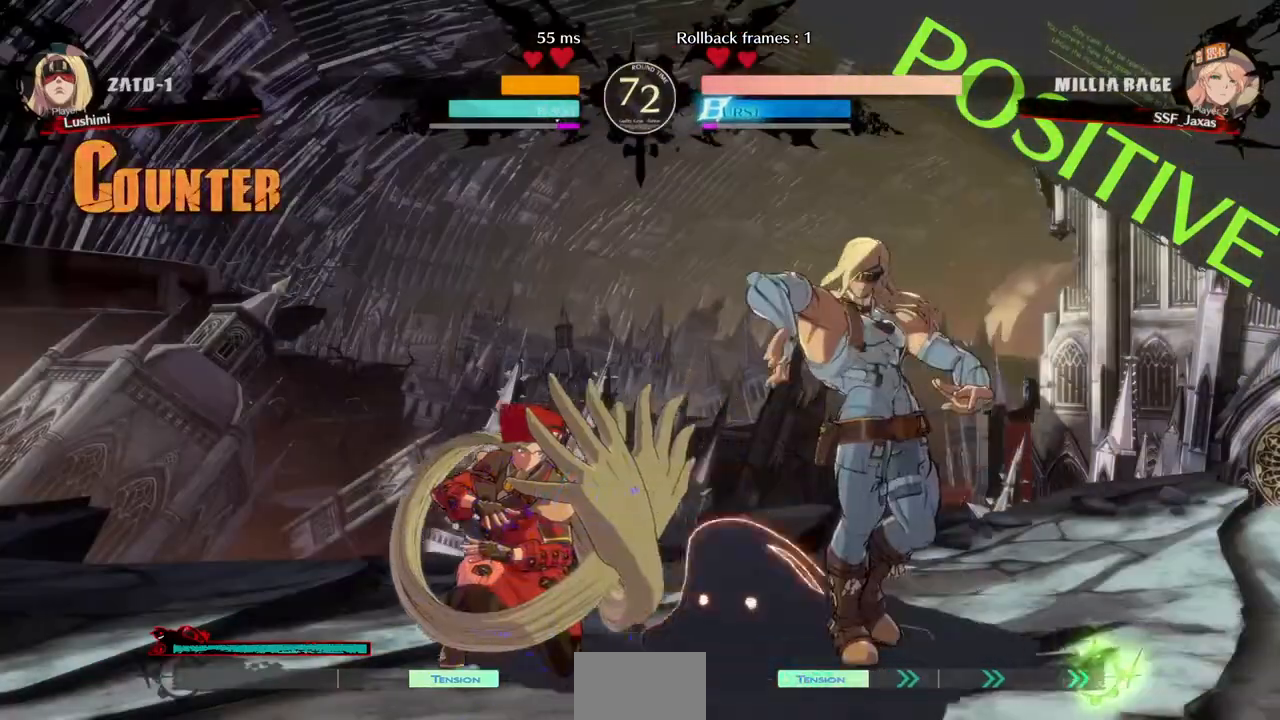
{"dt_ms": 520, "buttons": ["DPAD_DOWN", "DPAD_LEFT"], "events": []}
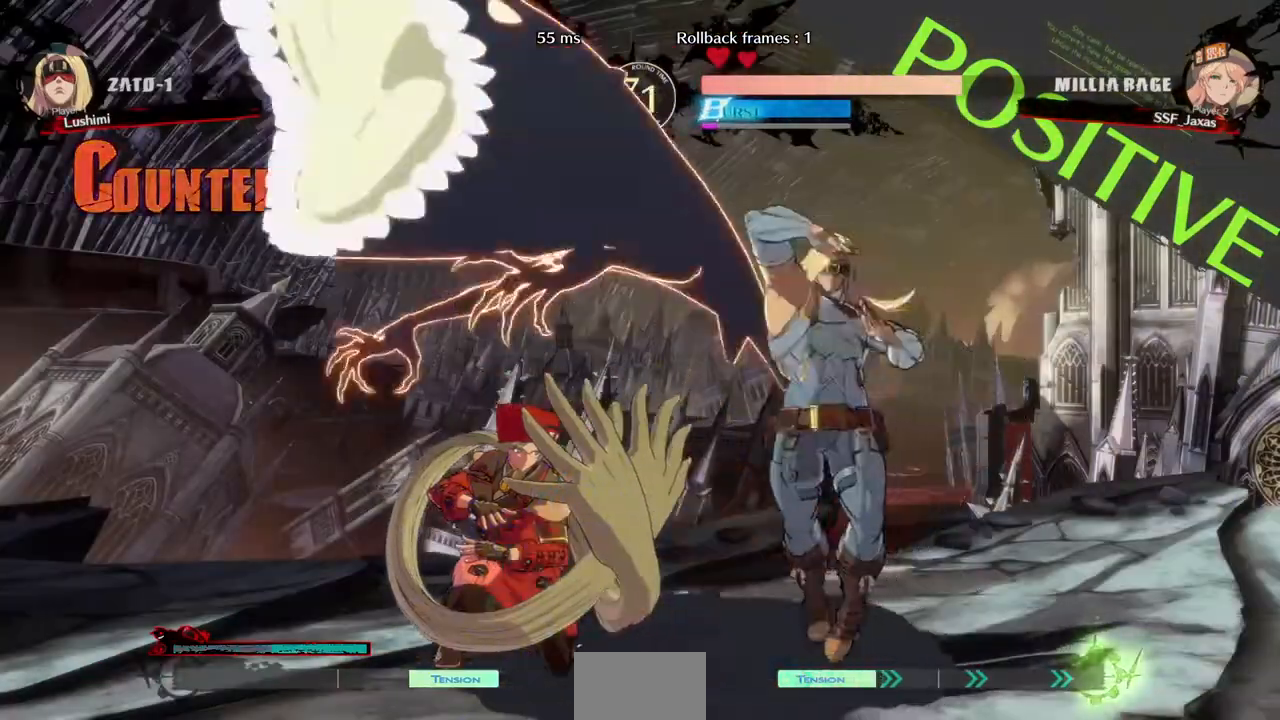
{"dt_ms": 480, "buttons": ["DPAD_LEFT"], "events": [[240, "DPAD_DOWN", "up"], [280, "DPAD_DOWN", "down"], [320, "DPAD_DOWN", "up"]]}
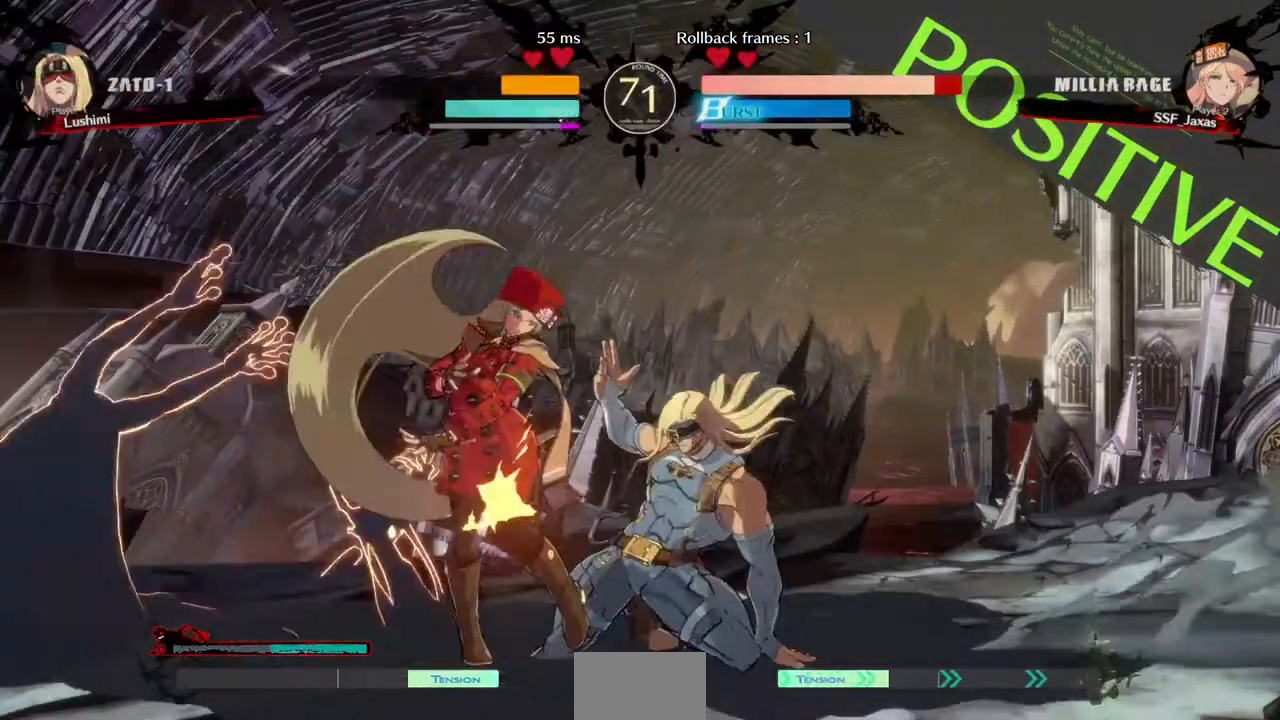
{"dt_ms": 520, "buttons": ["DPAD_DOWN", "DPAD_LEFT"], "events": [[40, "DPAD_DOWN", "down"]]}
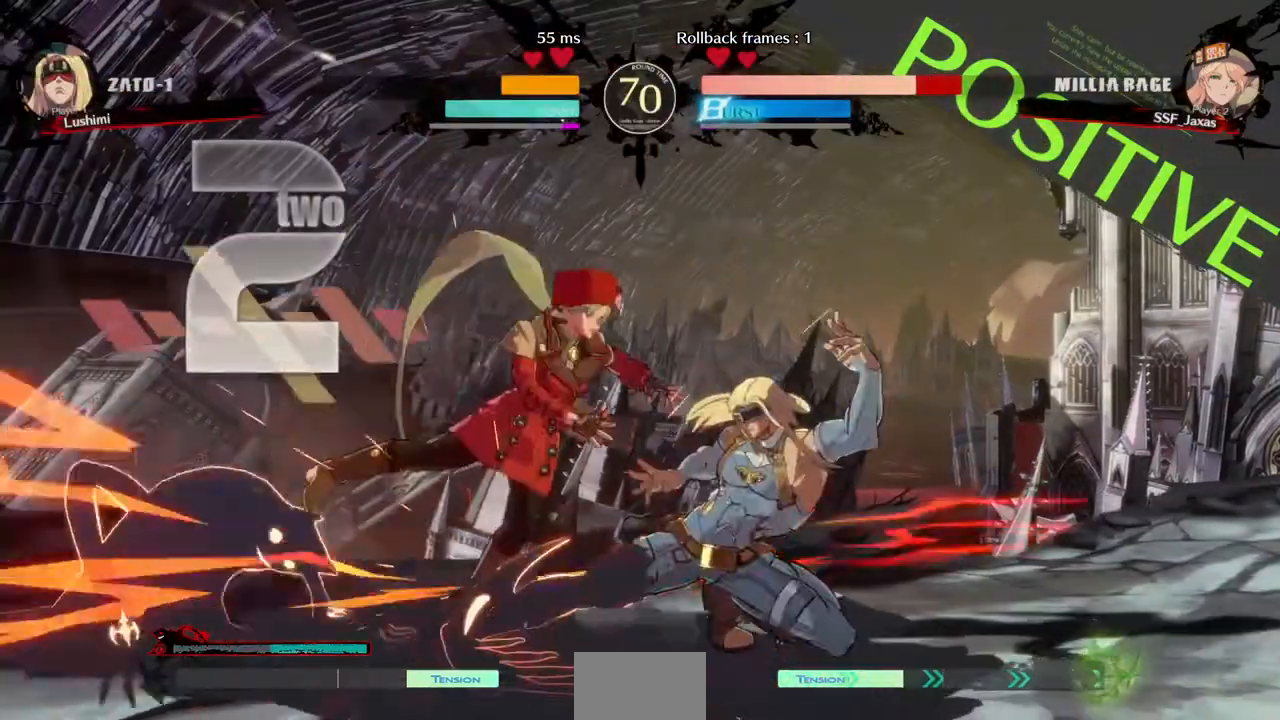
{"dt_ms": 480, "buttons": ["DPAD_LEFT"], "events": [[160, "DPAD_DOWN", "up"]]}
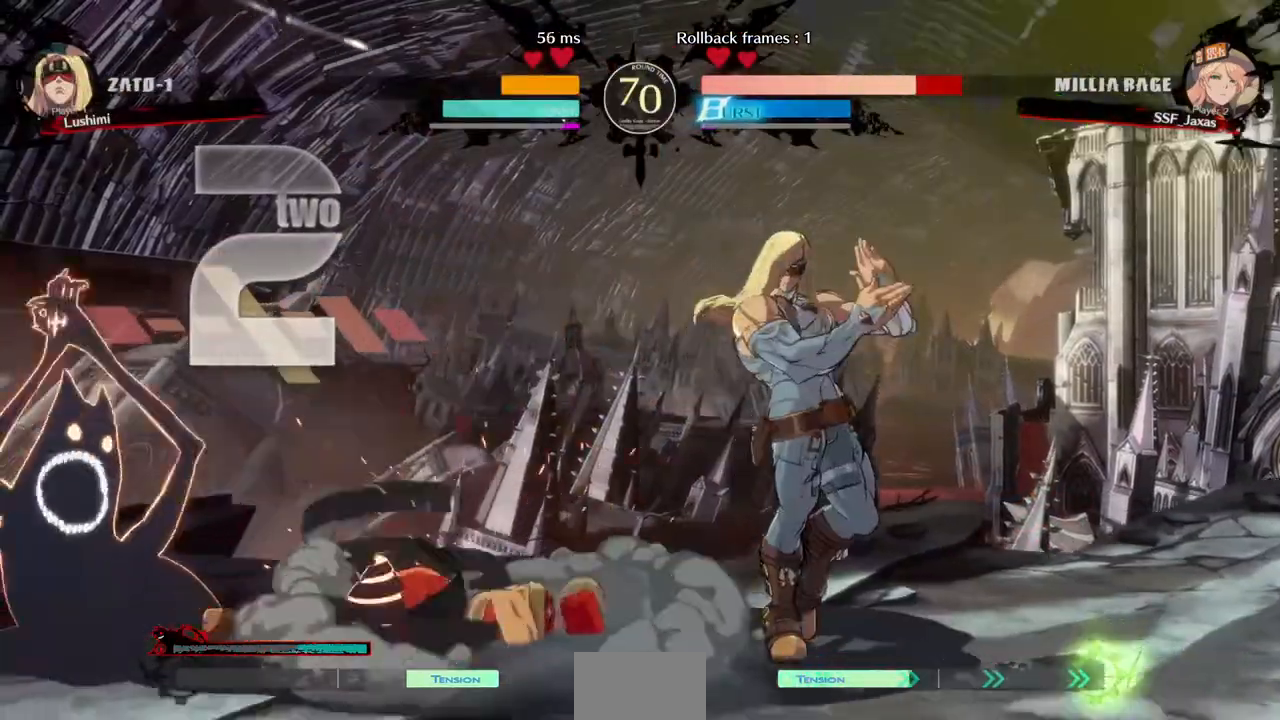
{"dt_ms": 520, "buttons": ["DPAD_DOWN", "DPAD_LEFT"], "events": [[80, "DPAD_DOWN", "down"]]}
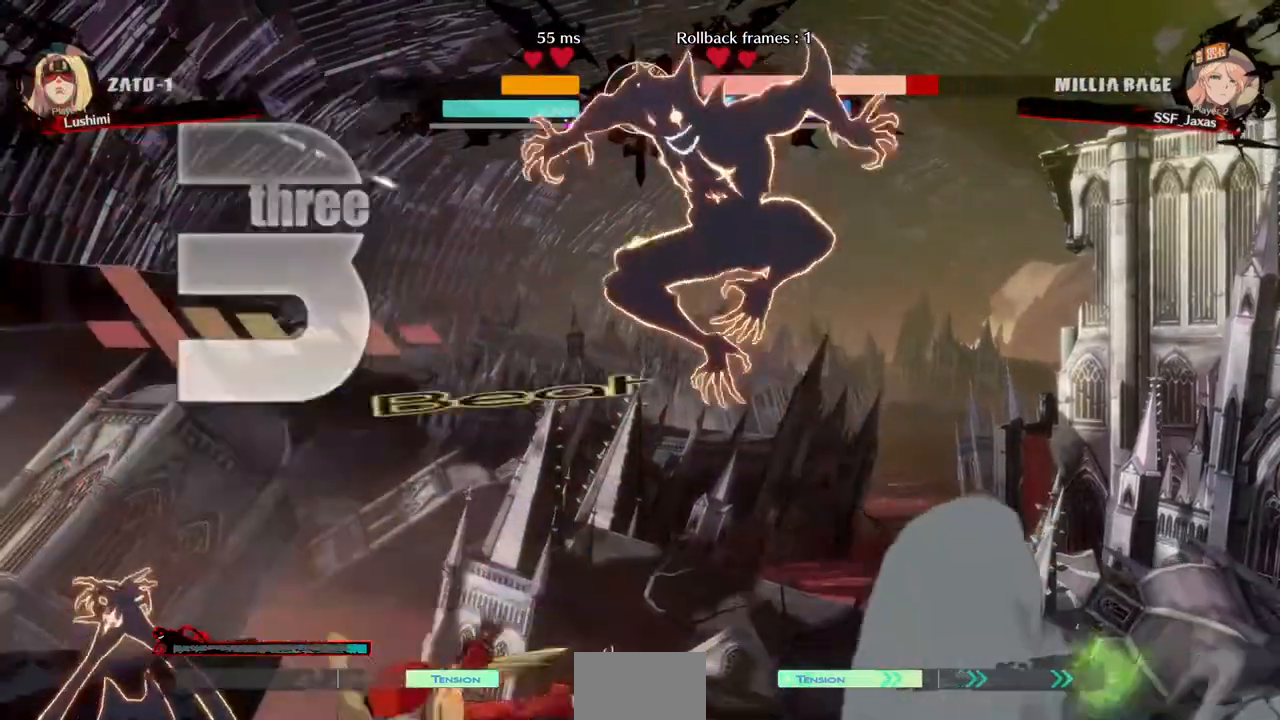
{"dt_ms": 480, "buttons": ["DPAD_DOWN", "DPAD_LEFT"], "events": [[120, "DPAD_DOWN", "up"], [120, "DPAD_LEFT", "up"], [160, "DPAD_DOWN", "down"], [240, "DPAD_LEFT", "down"]]}
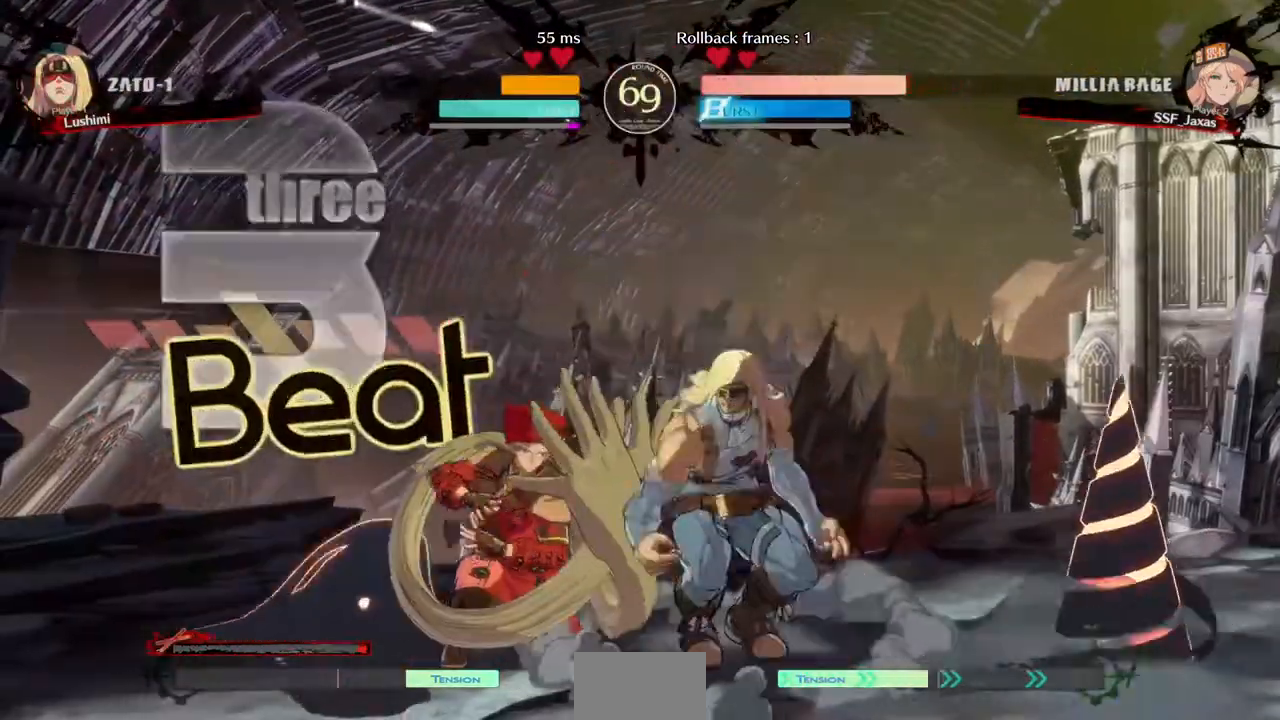
{"dt_ms": 520, "buttons": ["SQUARE", "TRIANGLE", "DPAD_DOWN", "DPAD_LEFT"]}
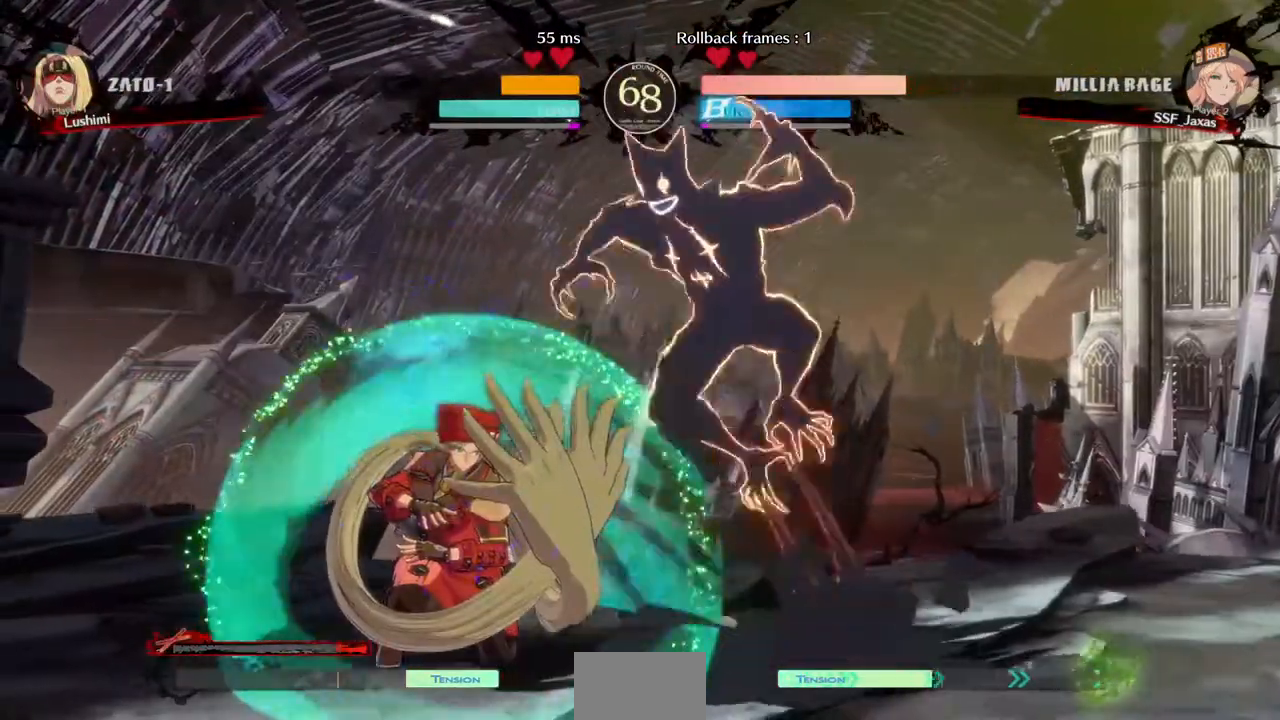
{"dt_ms": 480, "buttons": ["DPAD_LEFT"], "events": [[80, "SQUARE", "up"], [80, "TRIANGLE", "up"], [160, "DPAD_DOWN", "up"], [160, "DPAD_UP", "down"], [240, "DPAD_UP", "up"], [320, "CROSS", "down"], [400, "CROSS", "up"]]}
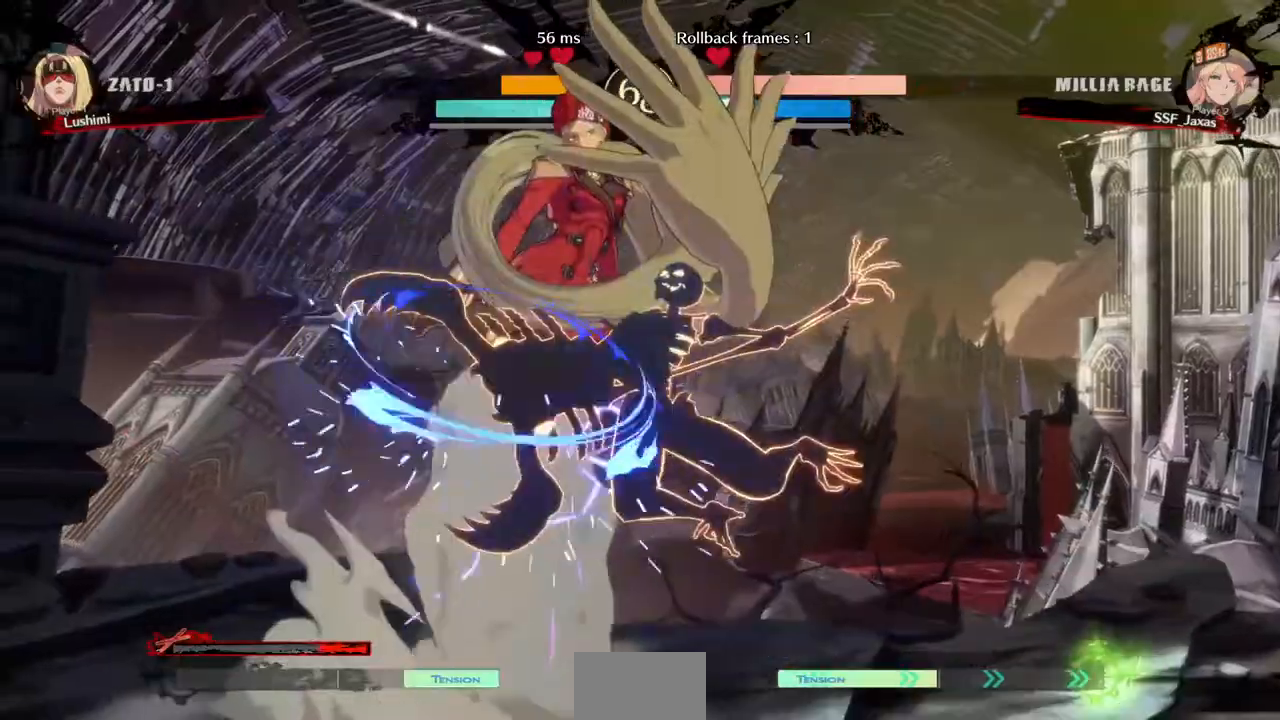
{"dt_ms": 520, "buttons": ["DPAD_LEFT"], "events": [[320, "SQUARE", "down"], [320, "TRIANGLE", "down"], [360, "SQUARE", "up"], [360, "TRIANGLE", "up"]]}
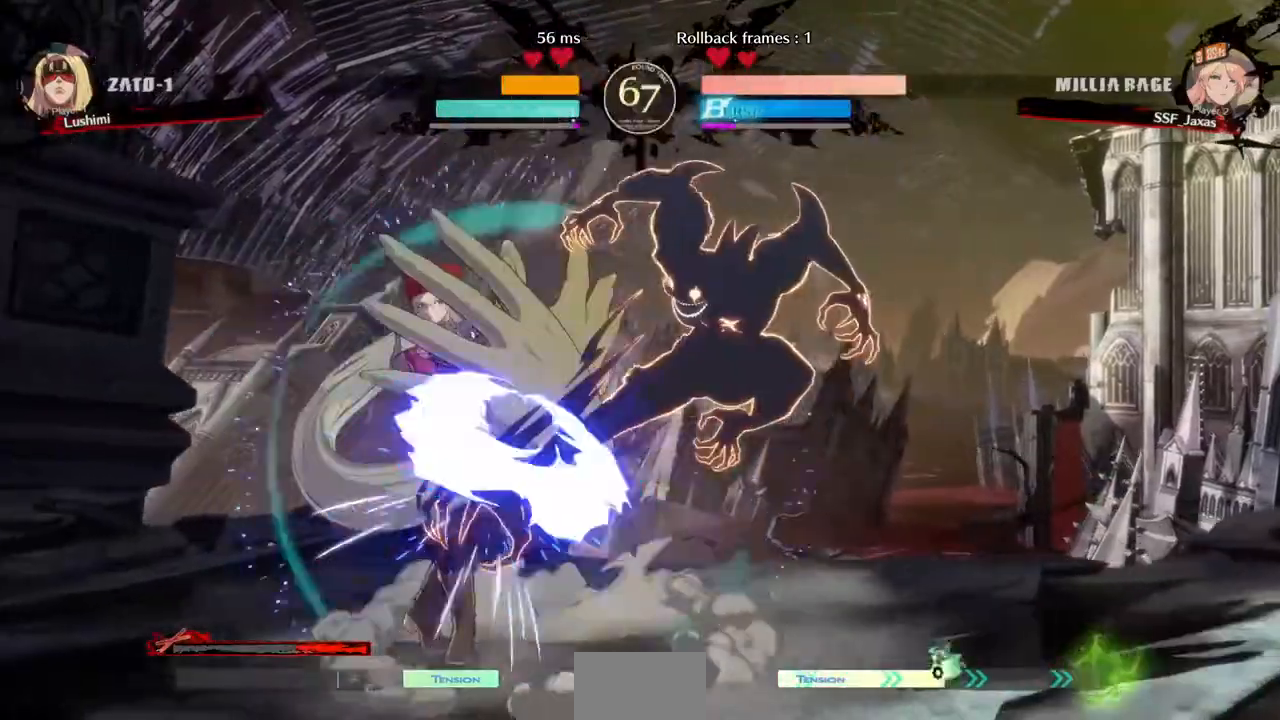
{"dt_ms": 480, "buttons": ["DPAD_DOWN", "DPAD_LEFT"], "events": [[320, "DPAD_DOWN", "down"], [360, "SQUARE", "down"], [480, "SQUARE", "up"]]}
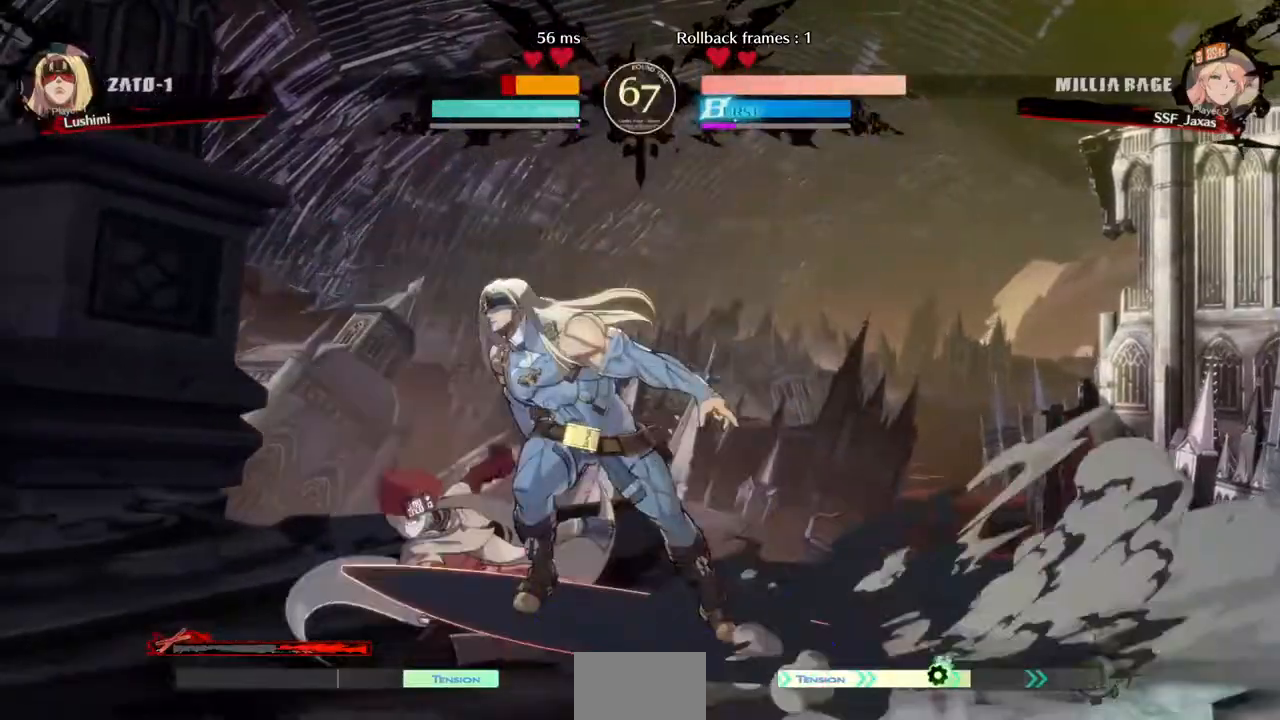
{"dt_ms": 520, "buttons": ["DPAD_DOWN", "DPAD_RIGHT"], "events": [[80, "R2", "down"], [240, "DPAD_DOWN", "up"], [240, "DPAD_LEFT", "up"], [240, "R2", "up"], [360, "DPAD_DOWN", "down"], [440, "DPAD_DOWN", "up"], [480, "DPAD_DOWN", "down"], [520, "DPAD_RIGHT", "down"]]}